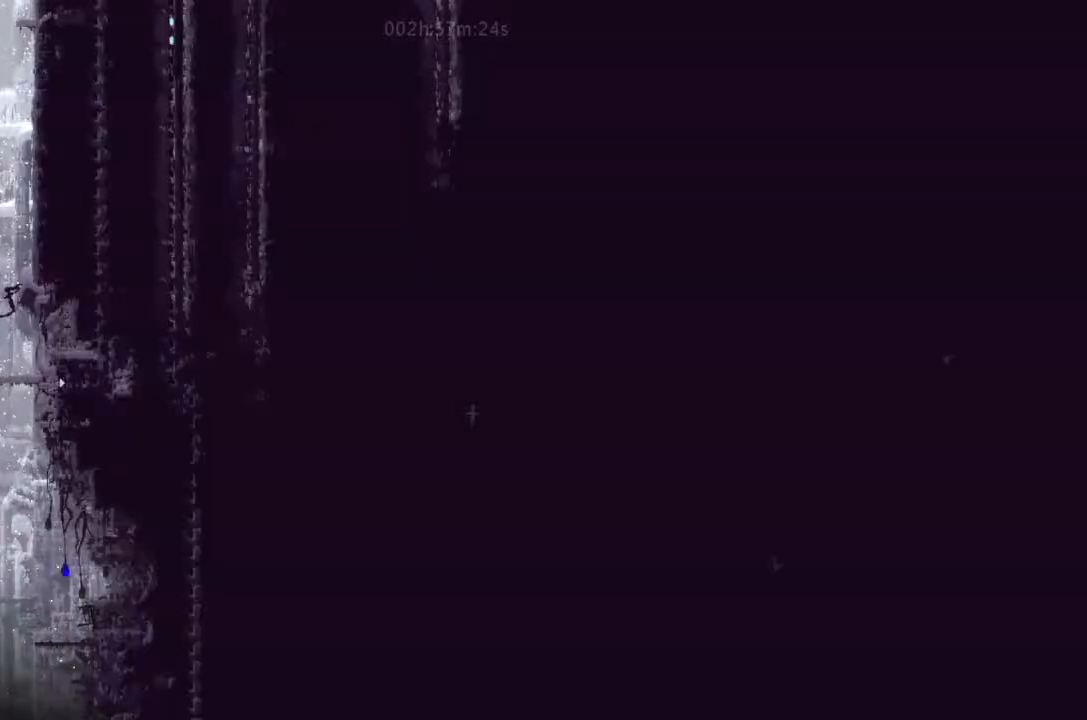
Gameplay with keyboard and mouse; each line is a JSON object with the keys held at the frame after it. "events" lists presses ("down") and releases ("up") of "down", "g", "j", "left", "right", "t" and "up" between this image and that frame as [ms after this image, input, new state], when the widget could be followed in between. No other keys are recorded. Mouse buttons are not recorded. Not read: mouse_move.
{"keys": ["down", "left"], "events": []}
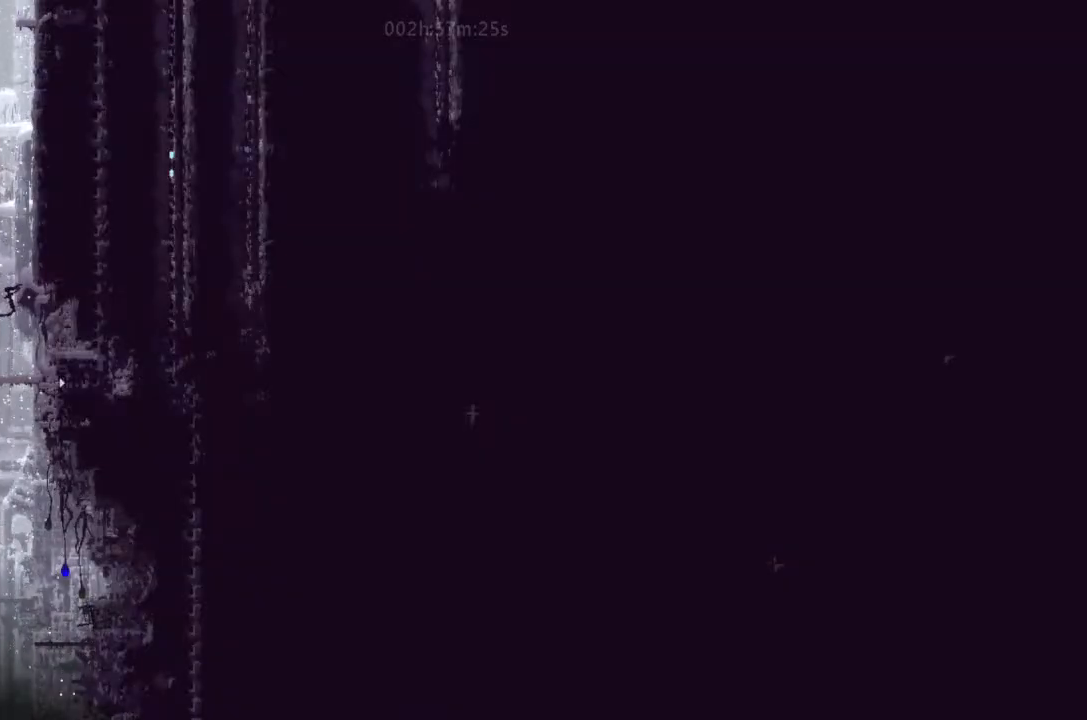
{"keys": ["down", "left"]}
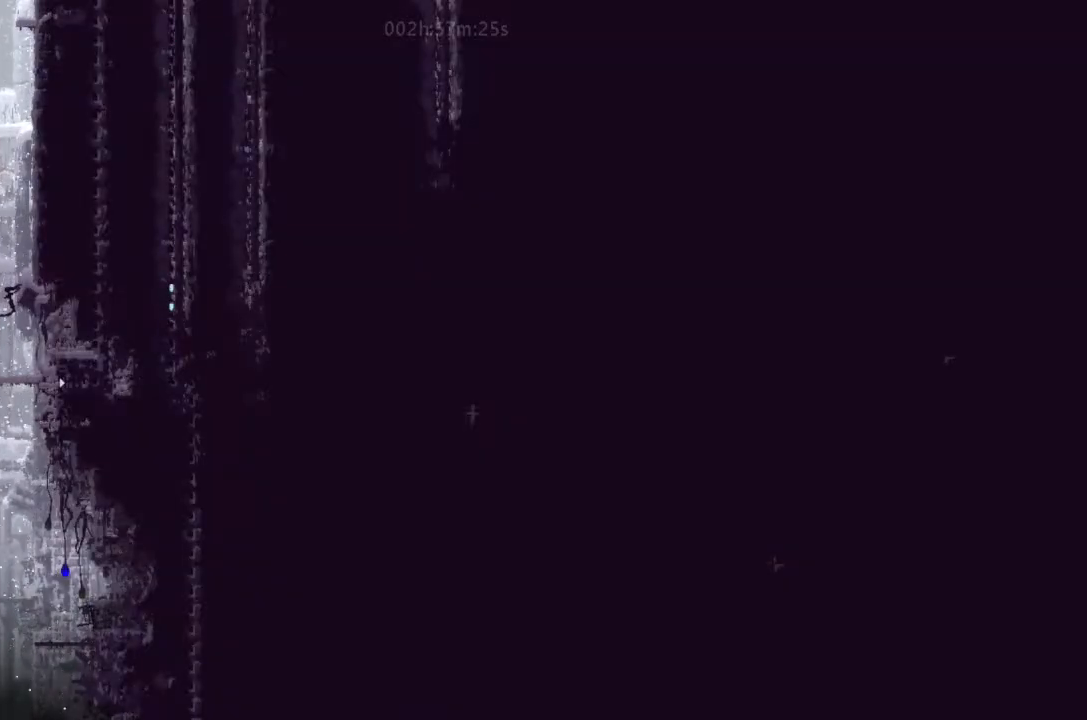
{"keys": ["down", "left"], "events": []}
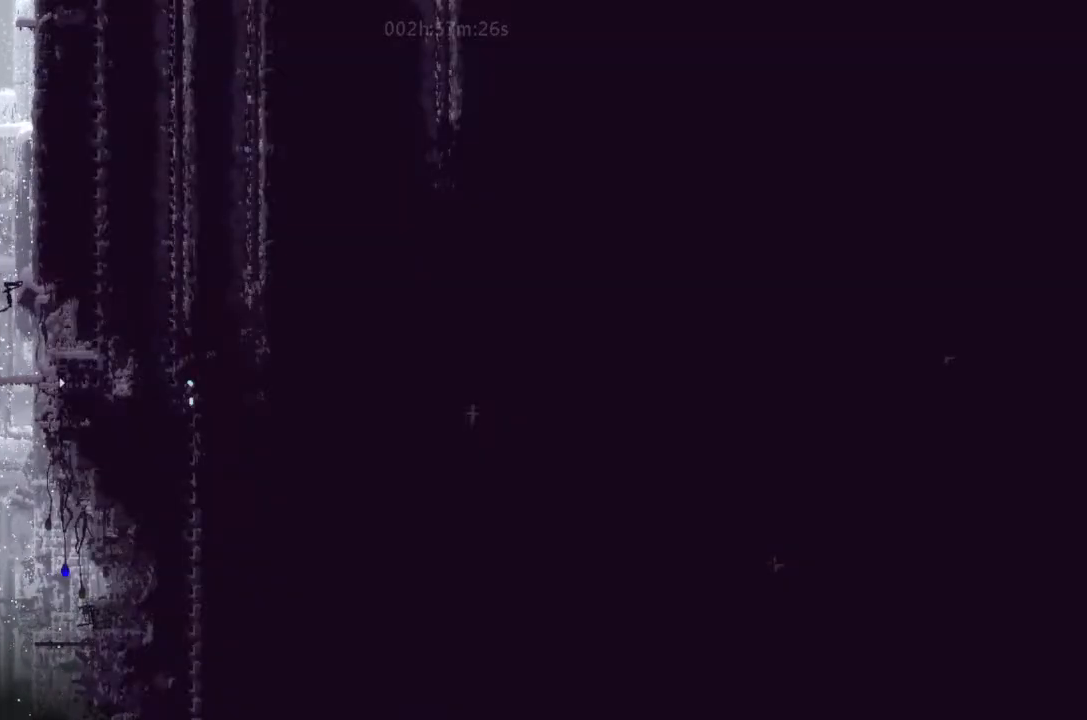
{"keys": ["down", "left"], "events": []}